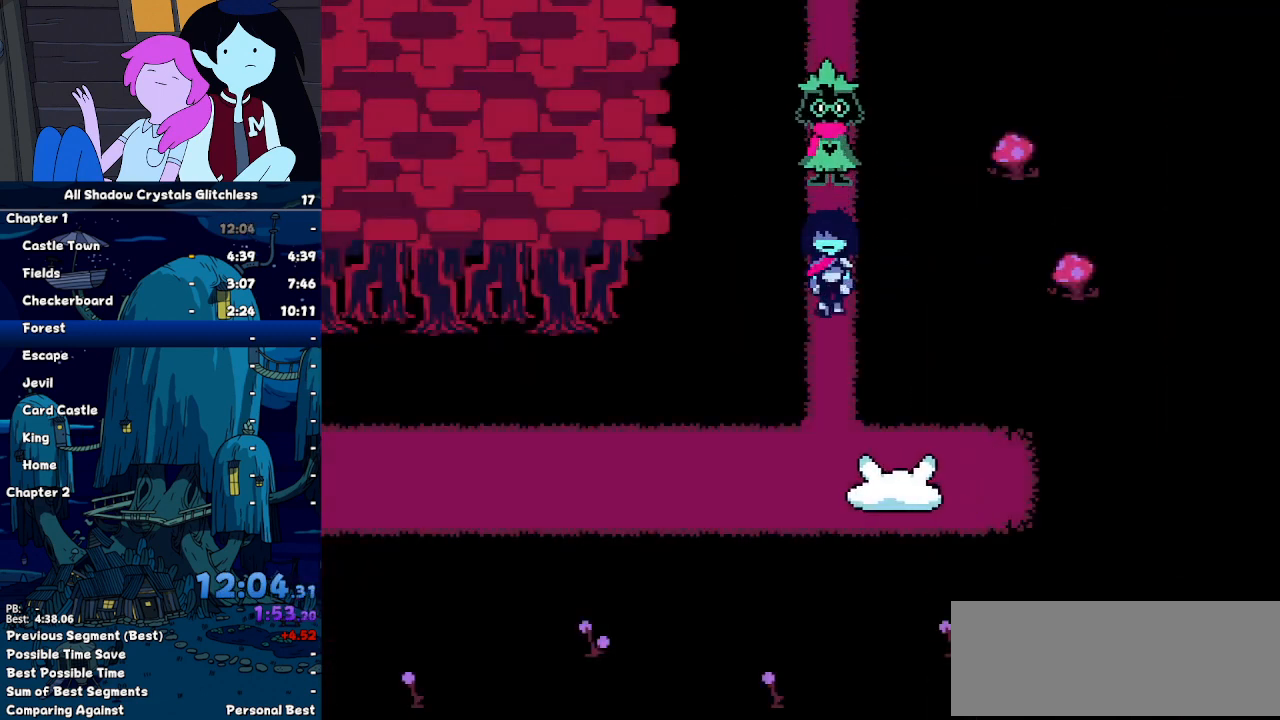
Gameplay with keyboard; each line is a JSON object with the keys held at the frame after it. "events" lists presses ("down") and releases ("up") of "c", "down", "left", "return", "right", "up", "x" and "z" between this image and that frame as [ms after this image, input, new state], when the widget could be followed in between. No other keys are recorded. Mouse input is not recorded. Not read: ctrl shift.
{"keys": [], "events": [[100, "down", "up"], [333, "down", "down"], [400, "down", "up"]]}
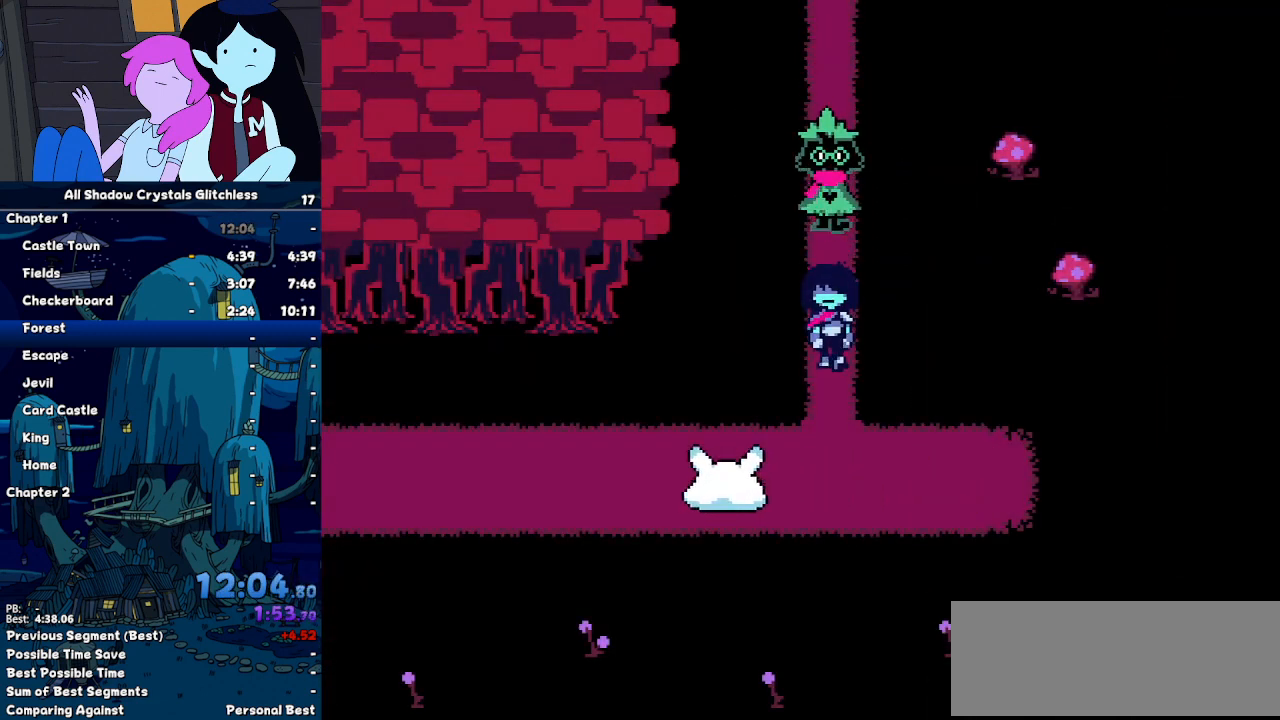
{"keys": ["down"], "events": [[133, "down", "down"], [167, "down", "up"], [500, "down", "down"]]}
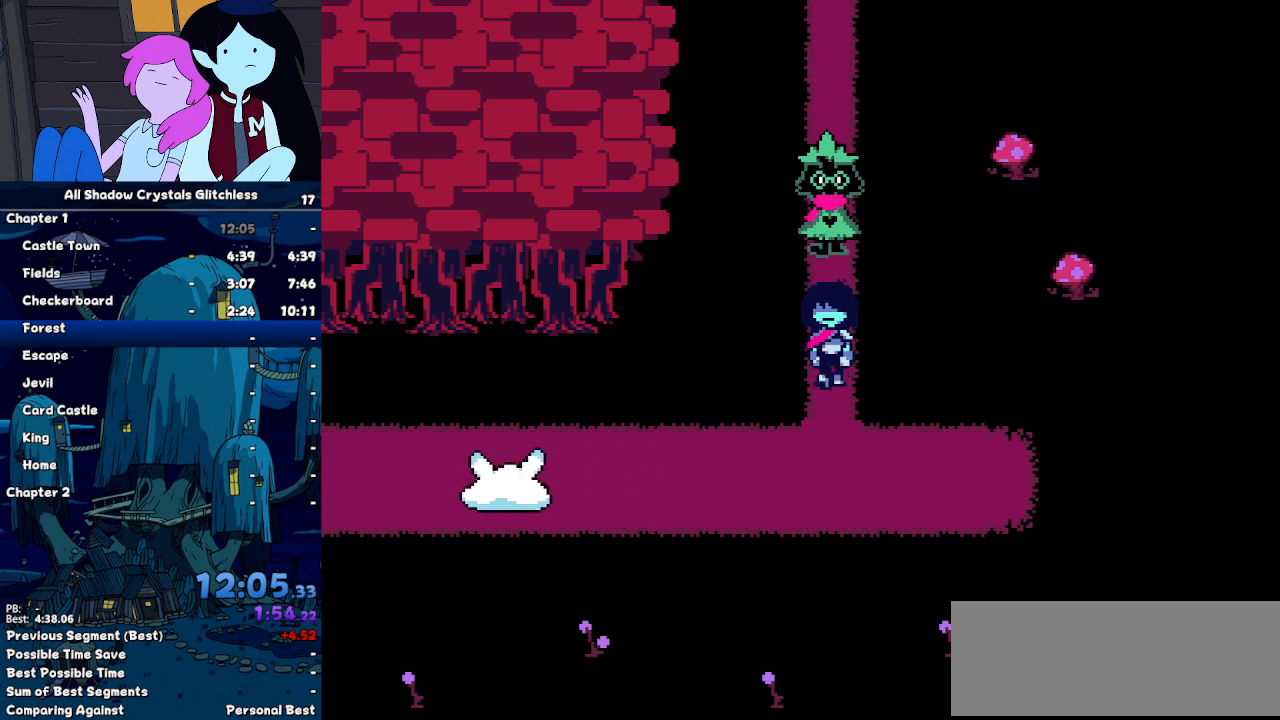
{"keys": [], "events": [[33, "down", "up"]]}
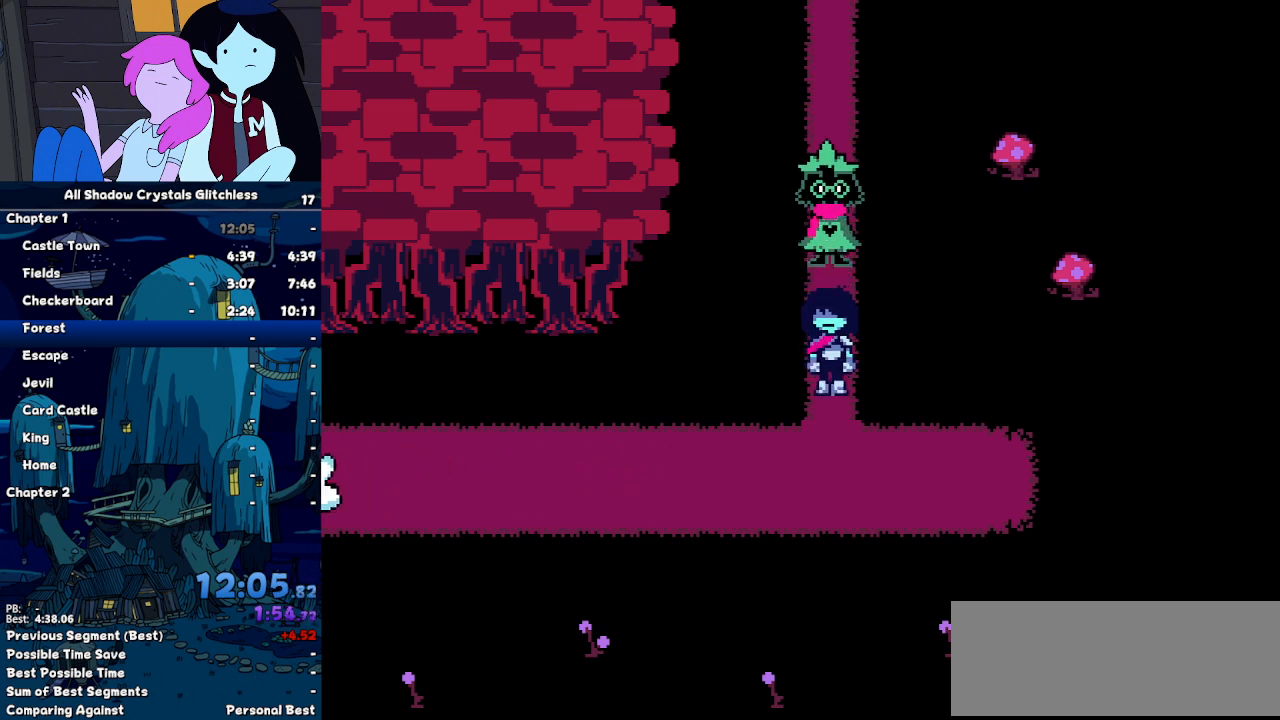
{"keys": [], "events": []}
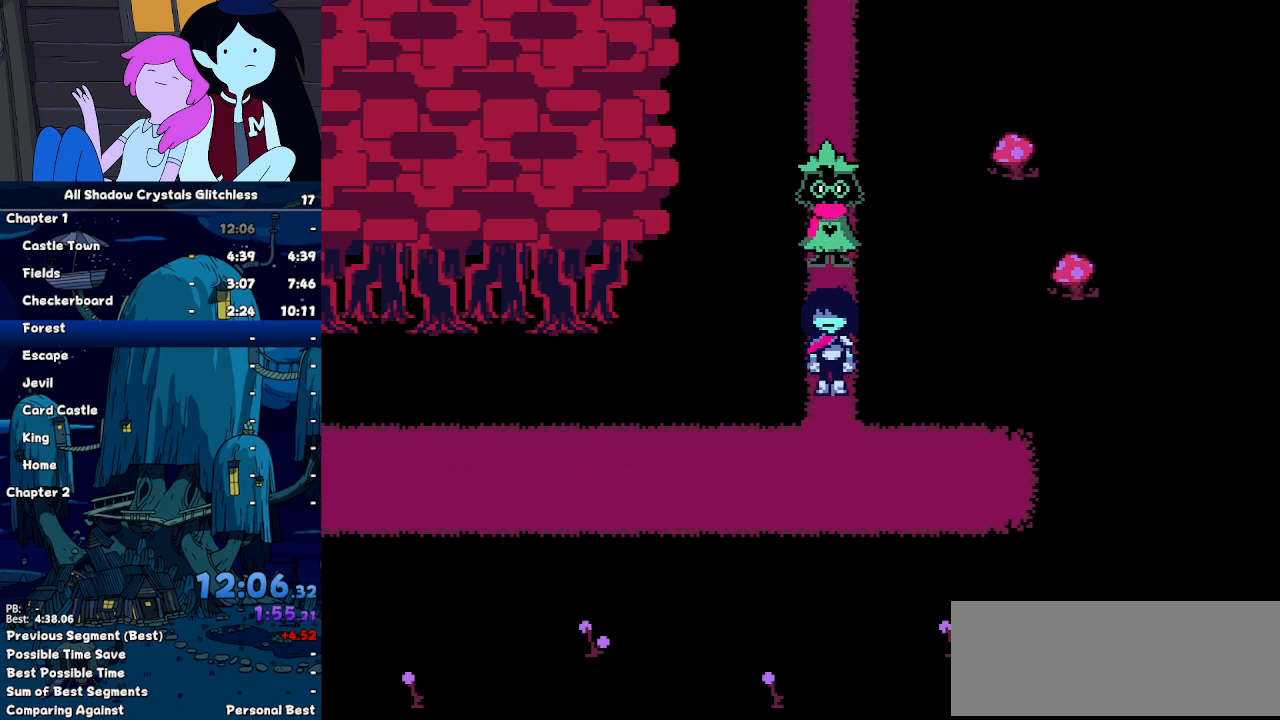
{"keys": [], "events": [[167, "return", "down"], [233, "return", "up"], [300, "return", "down"], [367, "return", "up"], [400, "z", "down"], [467, "return", "down"], [467, "z", "up"], [500, "return", "up"]]}
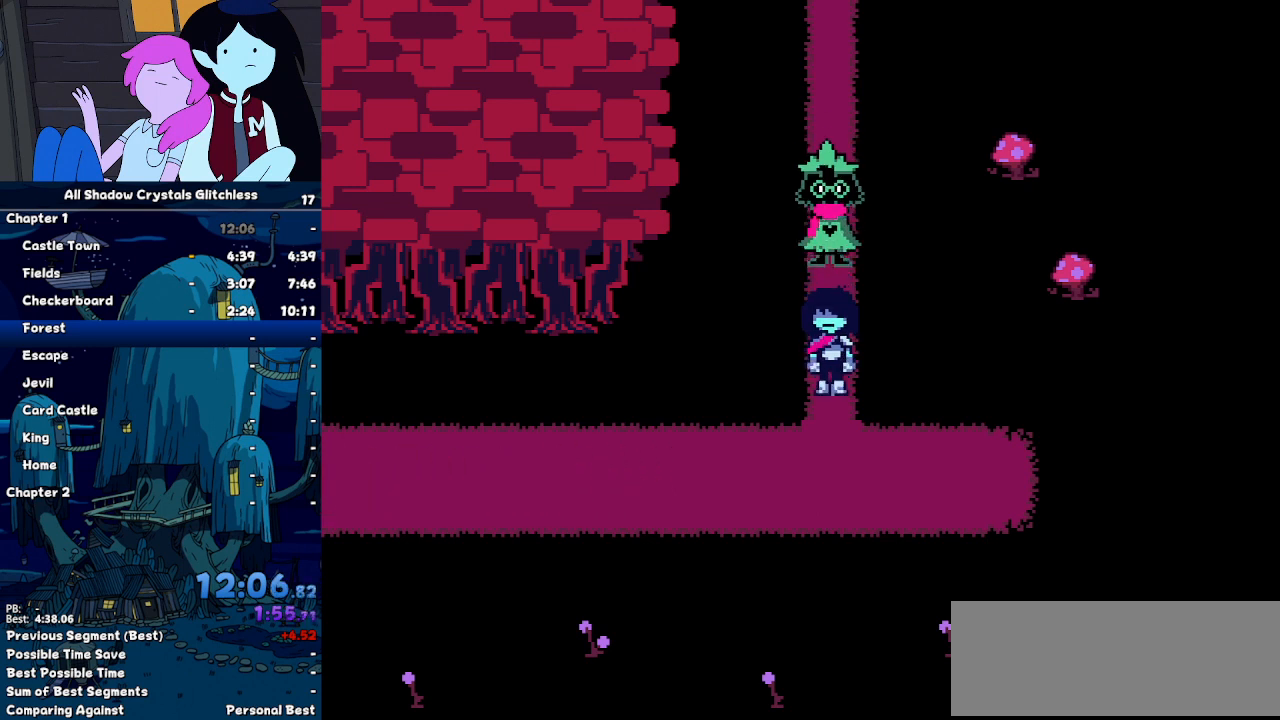
{"keys": ["z"], "events": [[33, "z", "down"], [100, "return", "down"], [100, "z", "up"], [133, "return", "up"], [133, "z", "down"], [200, "return", "down"], [233, "z", "up"], [267, "return", "up"], [333, "z", "down"], [367, "return", "down"], [367, "z", "up"], [433, "return", "up"], [467, "z", "down"]]}
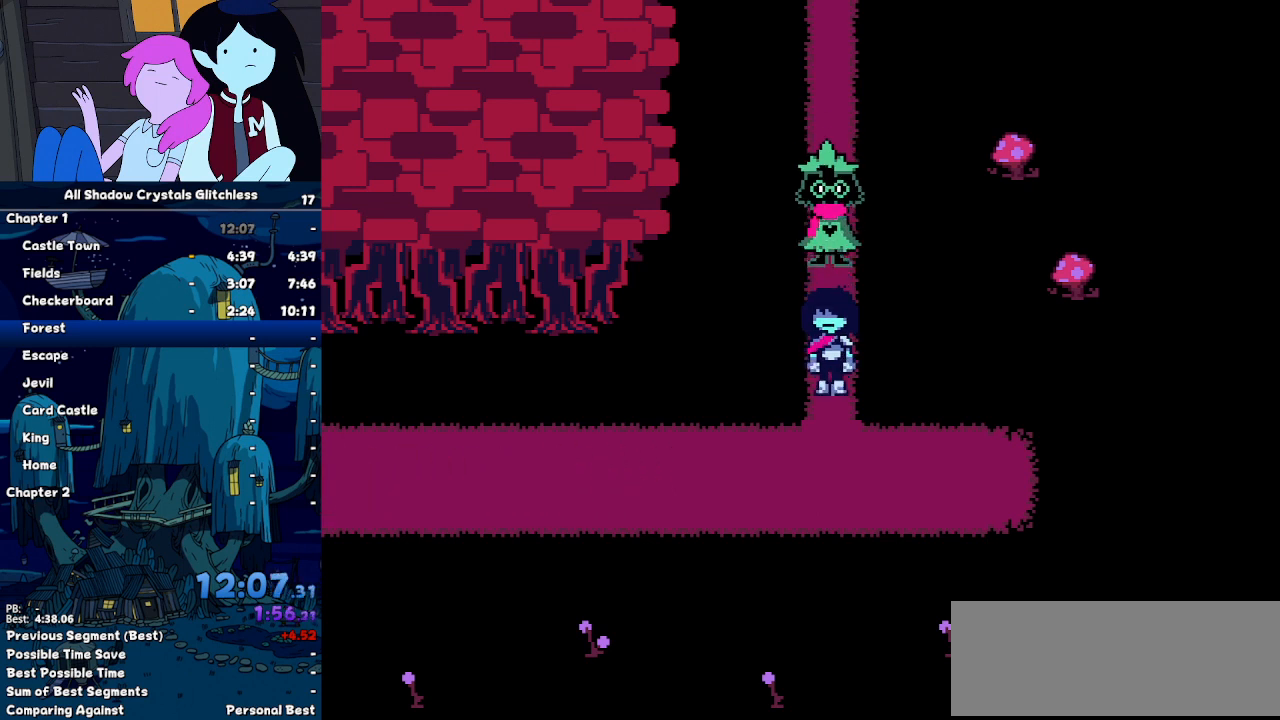
{"keys": [], "events": [[33, "return", "down"], [33, "z", "up"], [67, "return", "up"]]}
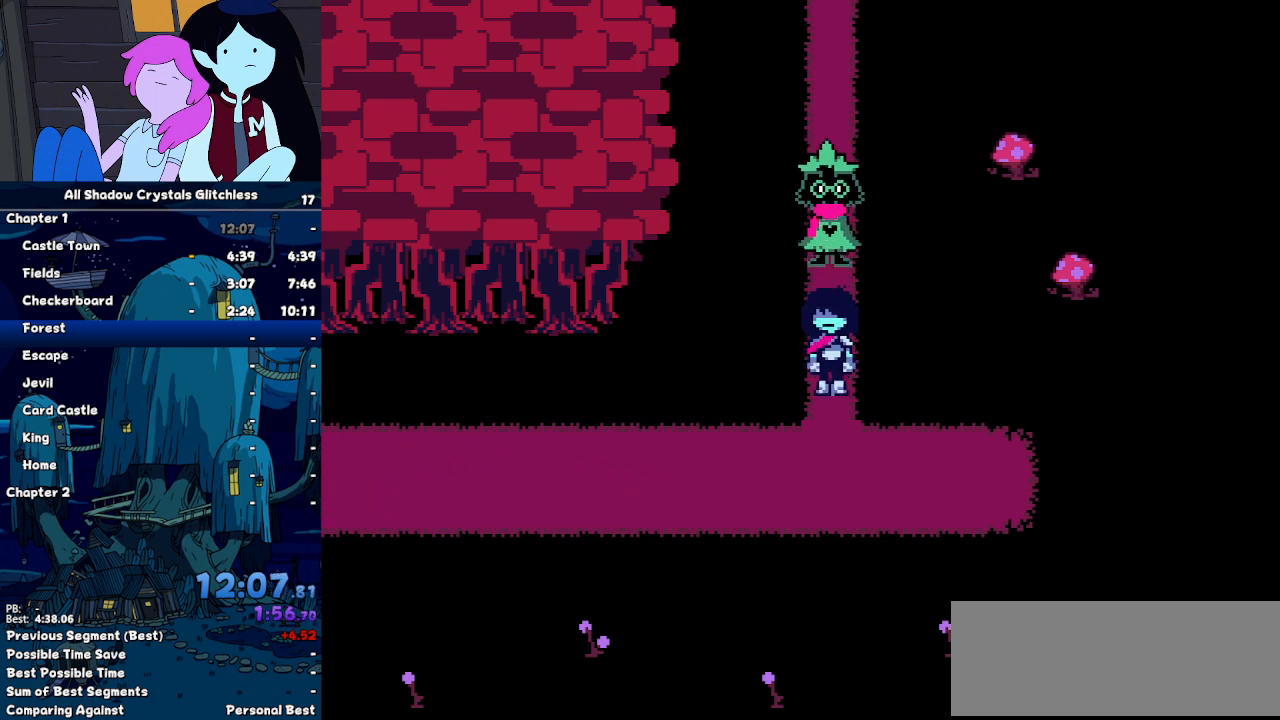
{"keys": [], "events": []}
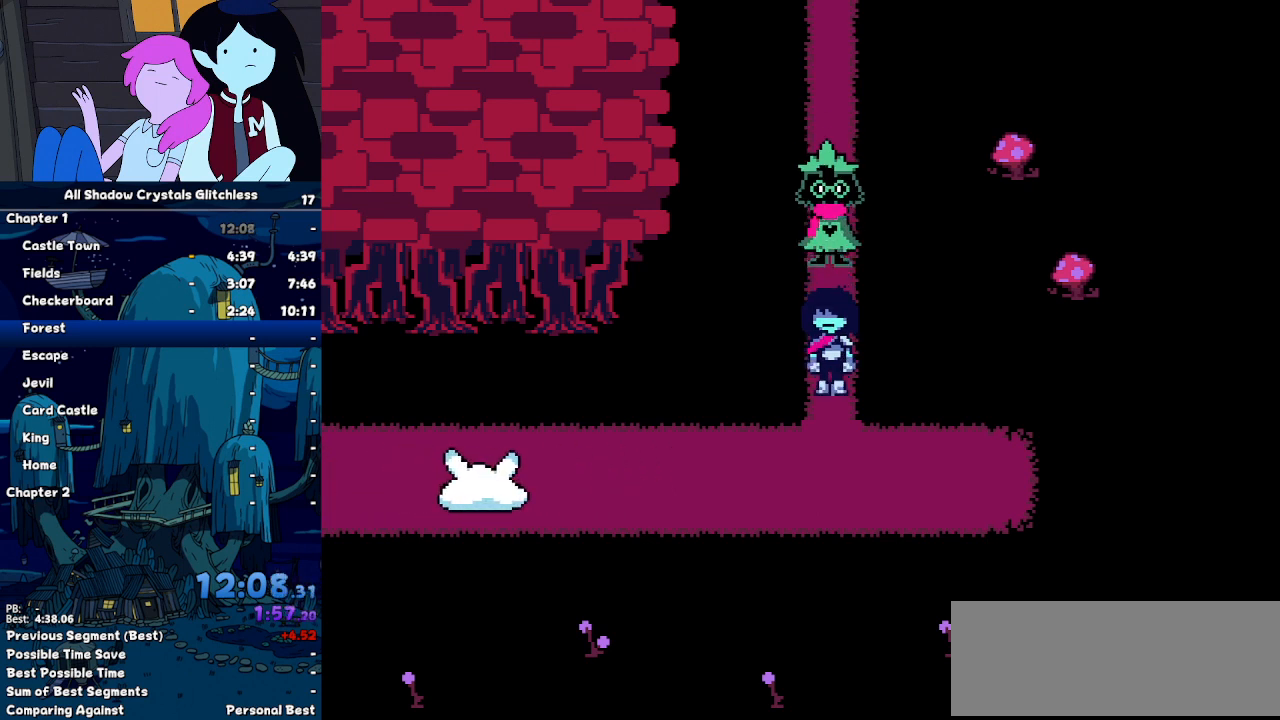
{"keys": [], "events": []}
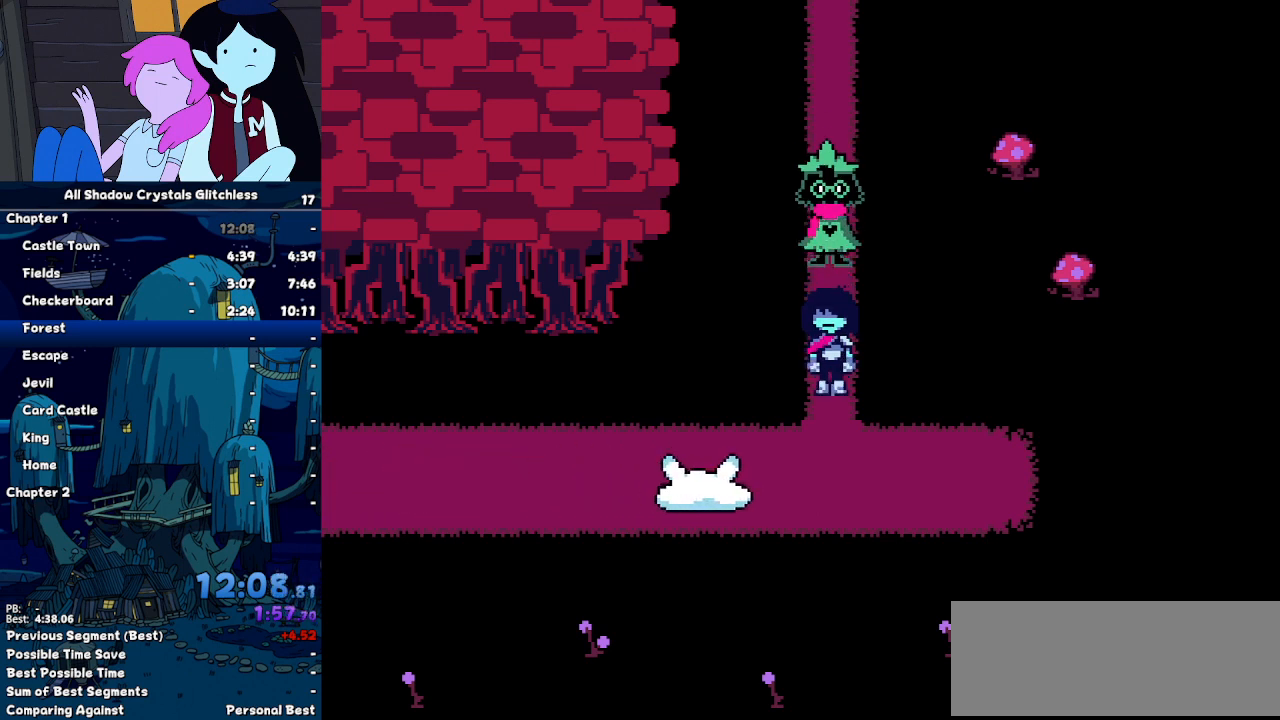
{"keys": [], "events": []}
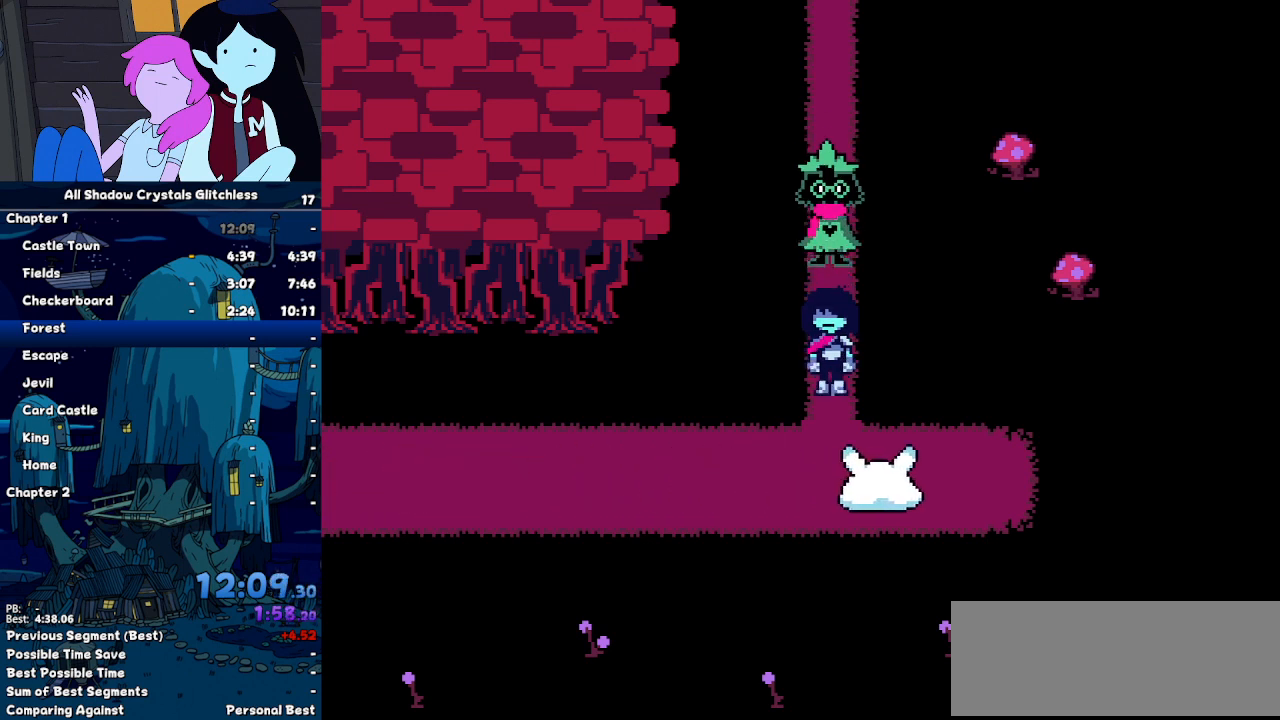
{"keys": ["left"], "events": [[233, "down", "down"], [467, "left", "down"], [500, "down", "up"]]}
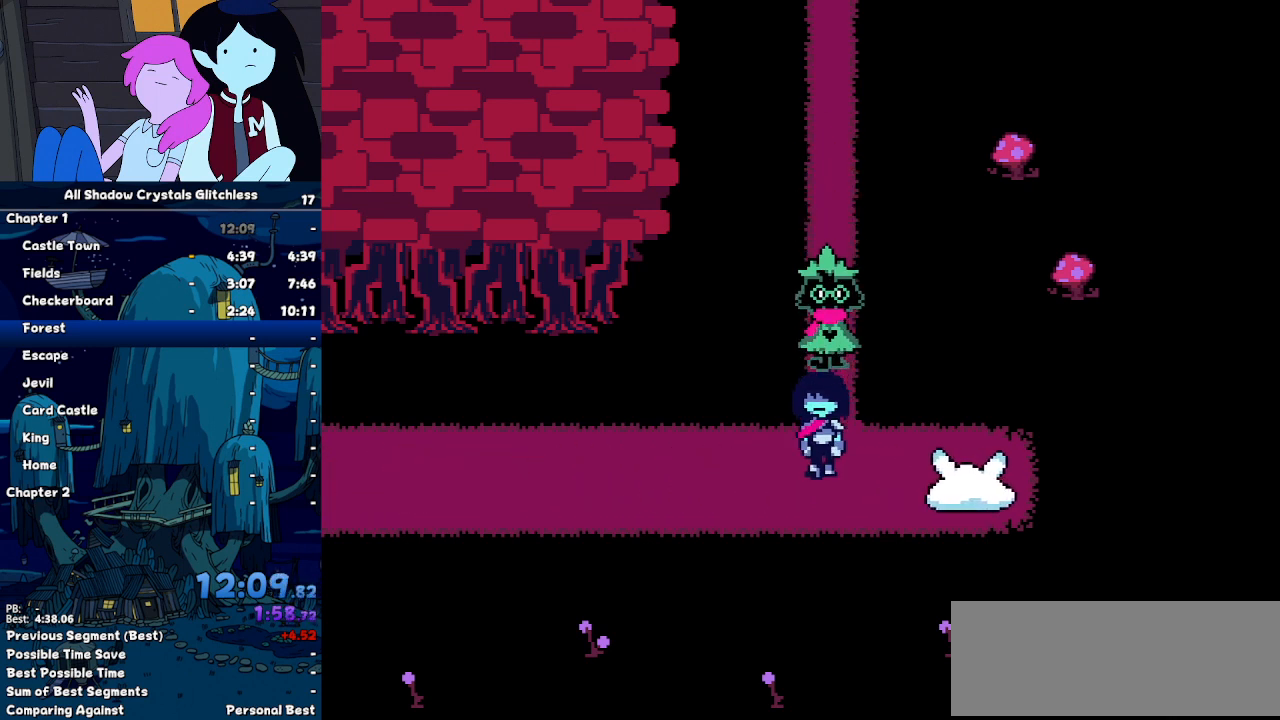
{"keys": ["left"], "events": []}
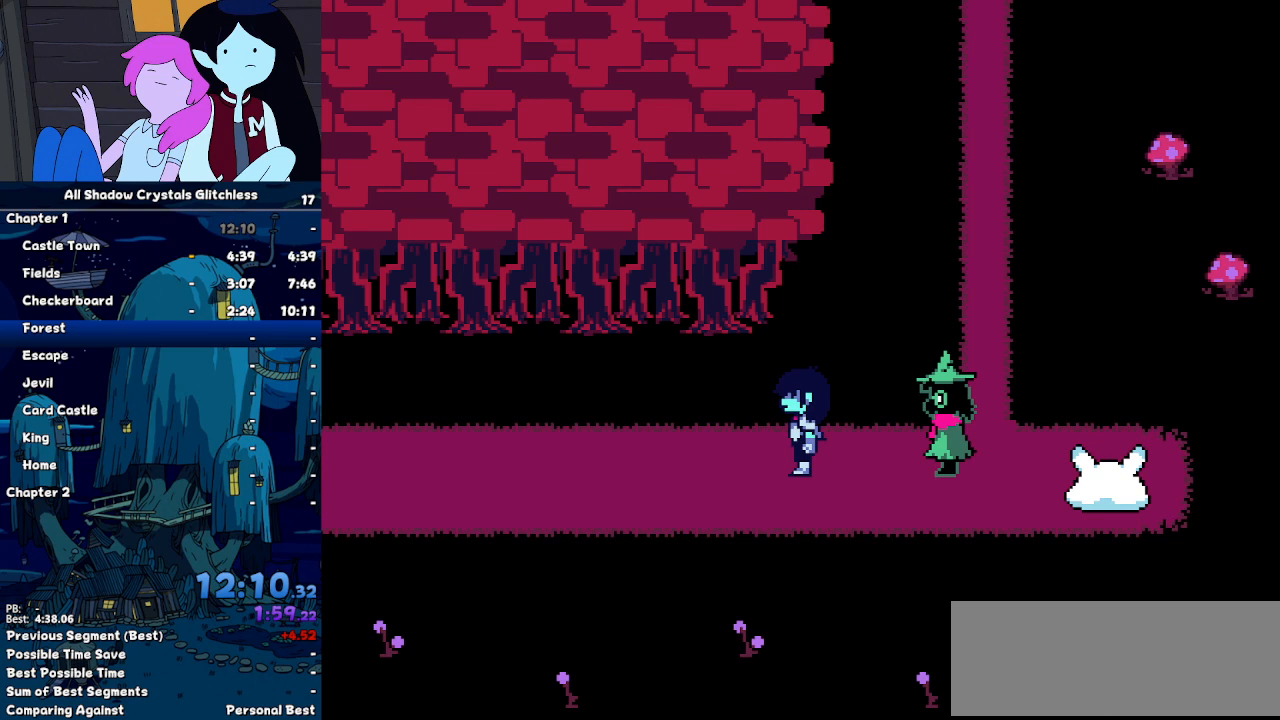
{"keys": ["left"], "events": []}
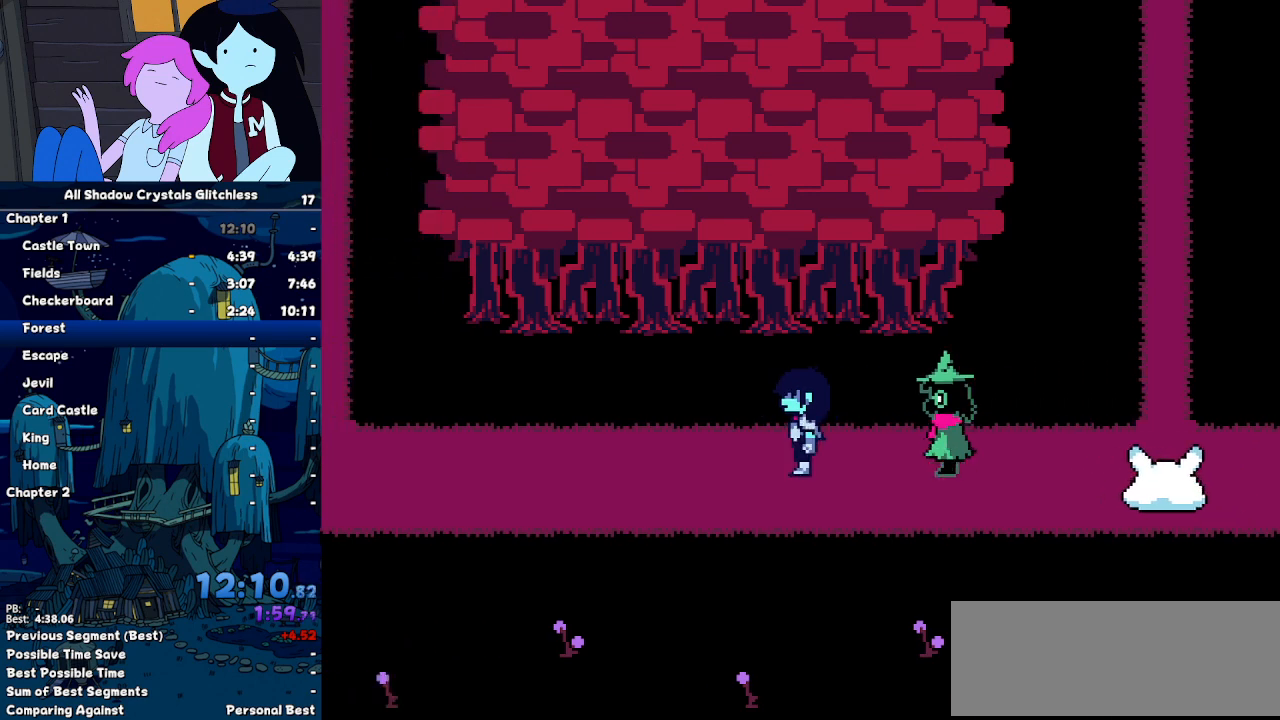
{"keys": ["left"], "events": []}
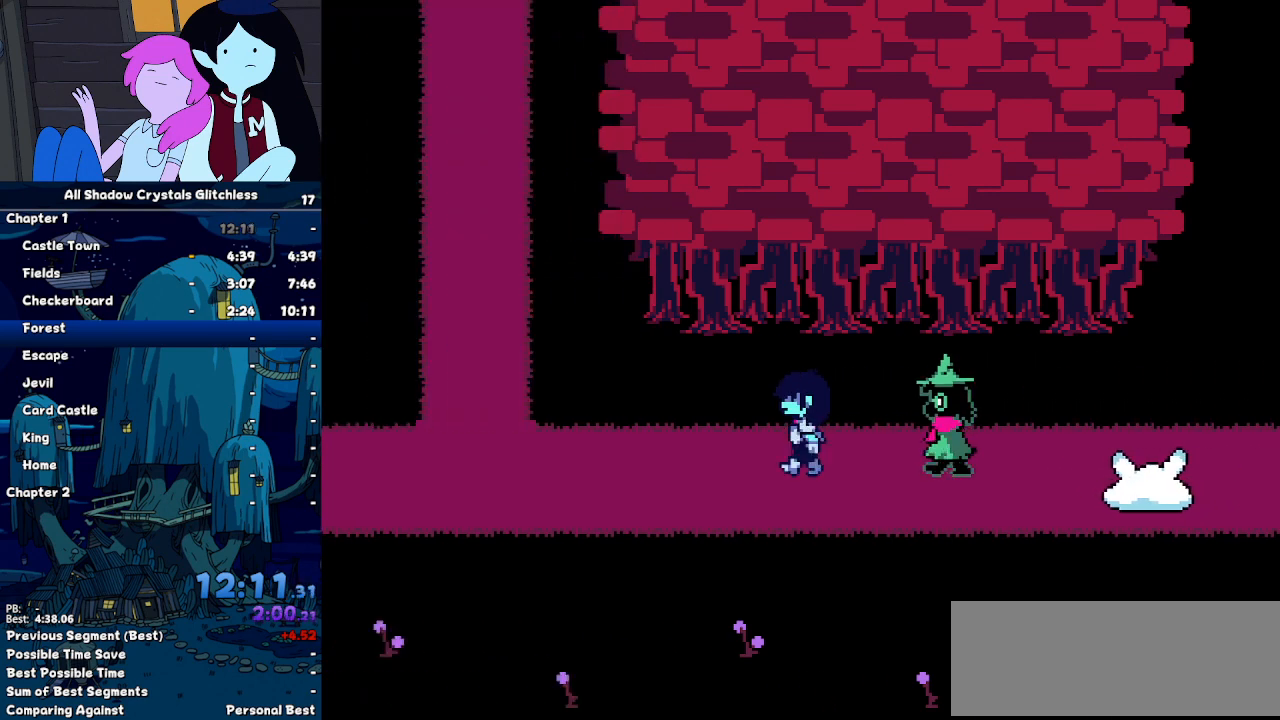
{"keys": ["left"], "events": []}
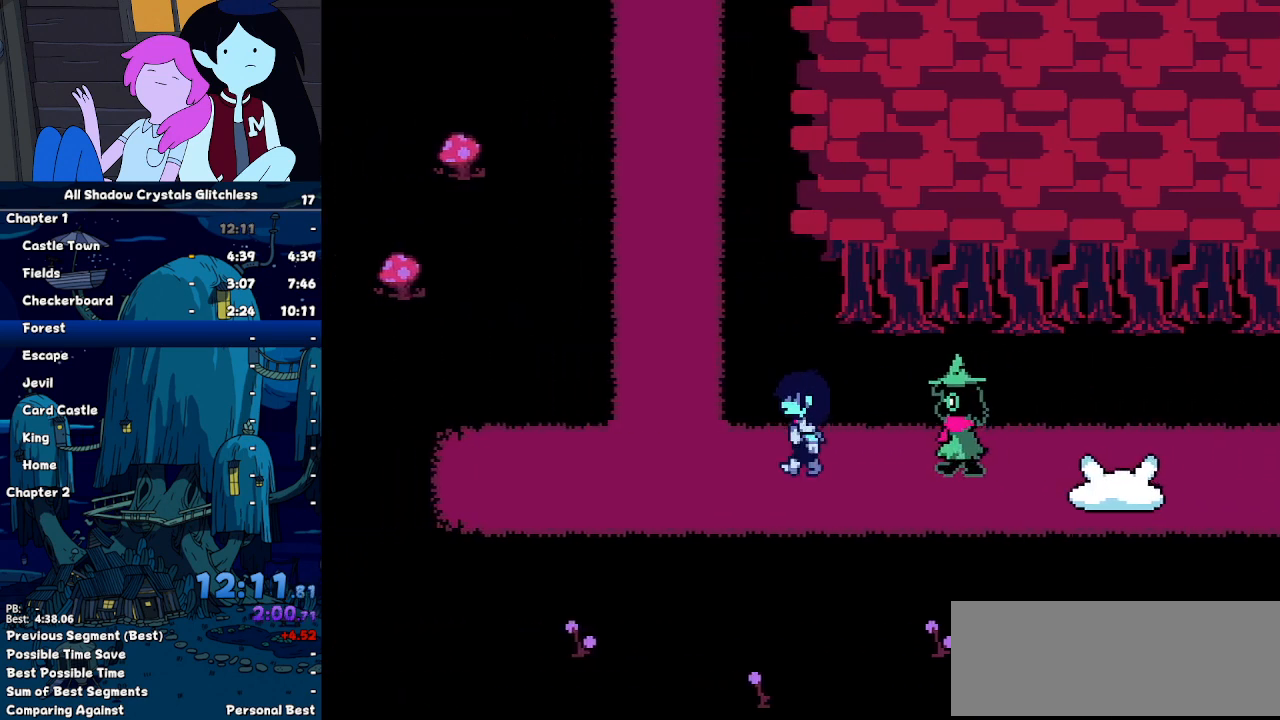
{"keys": ["up"], "events": [[300, "up", "down"], [333, "left", "up"]]}
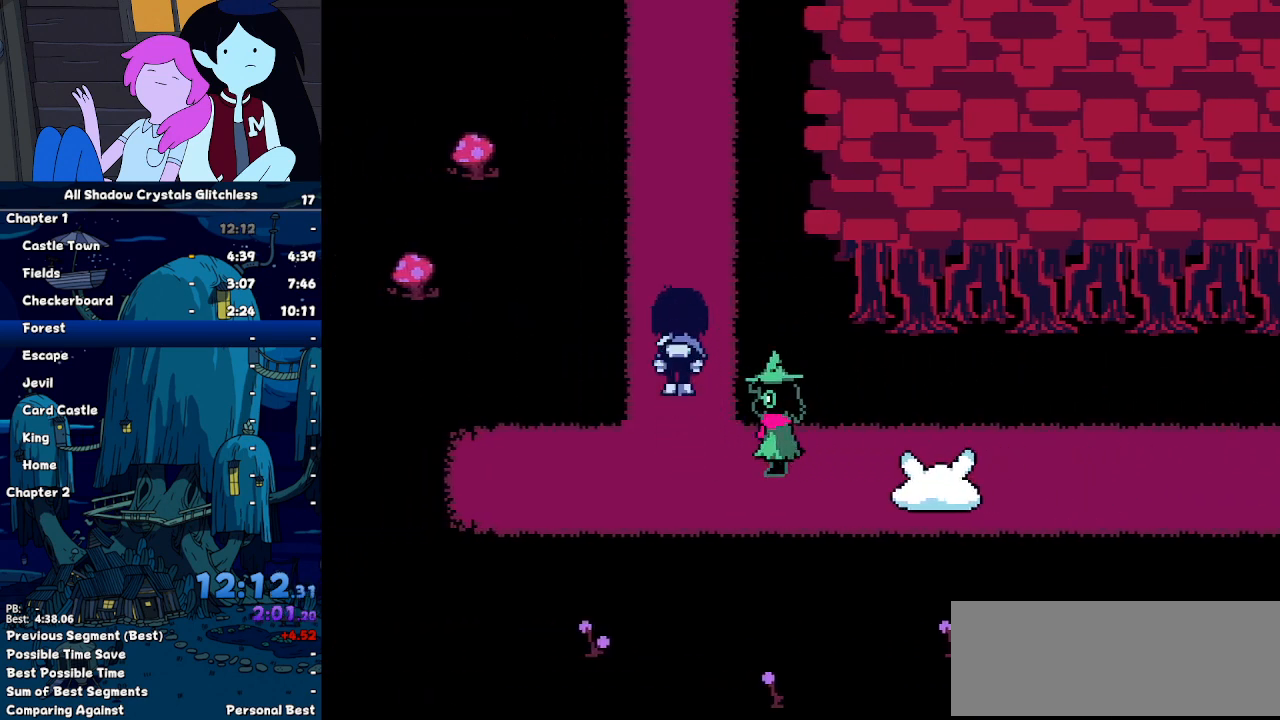
{"keys": ["up"], "events": []}
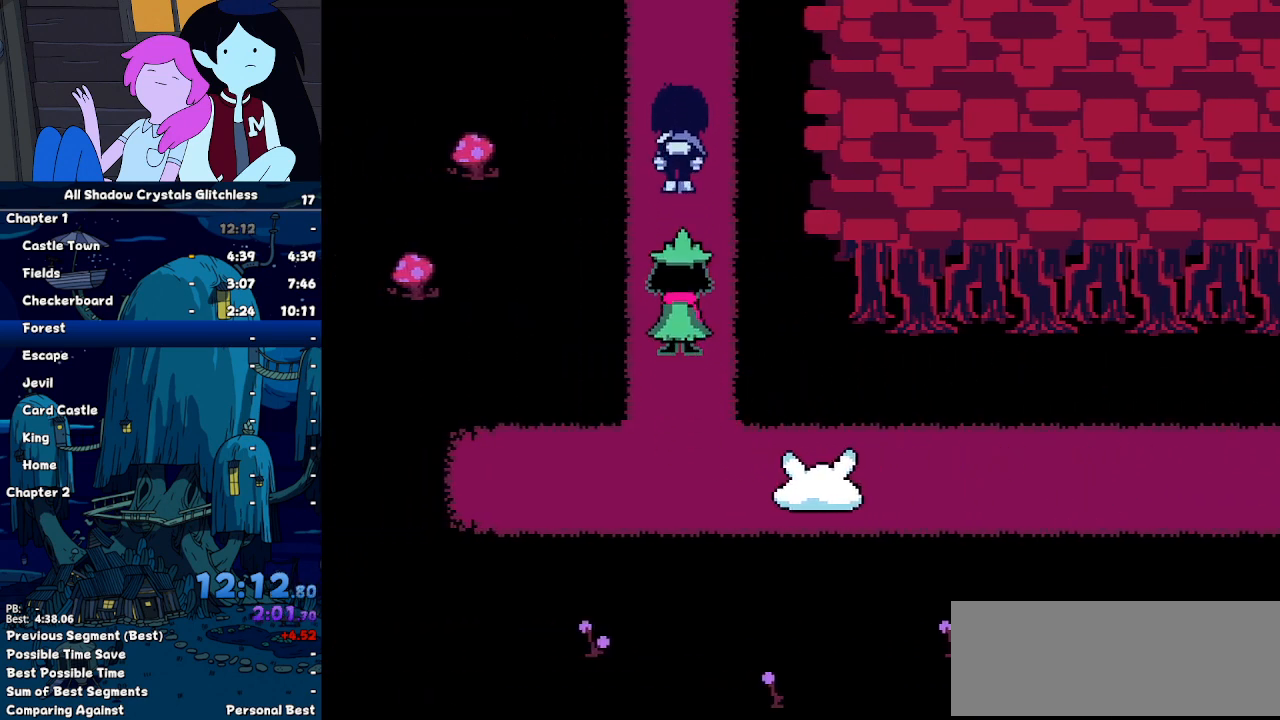
{"keys": ["up"], "events": []}
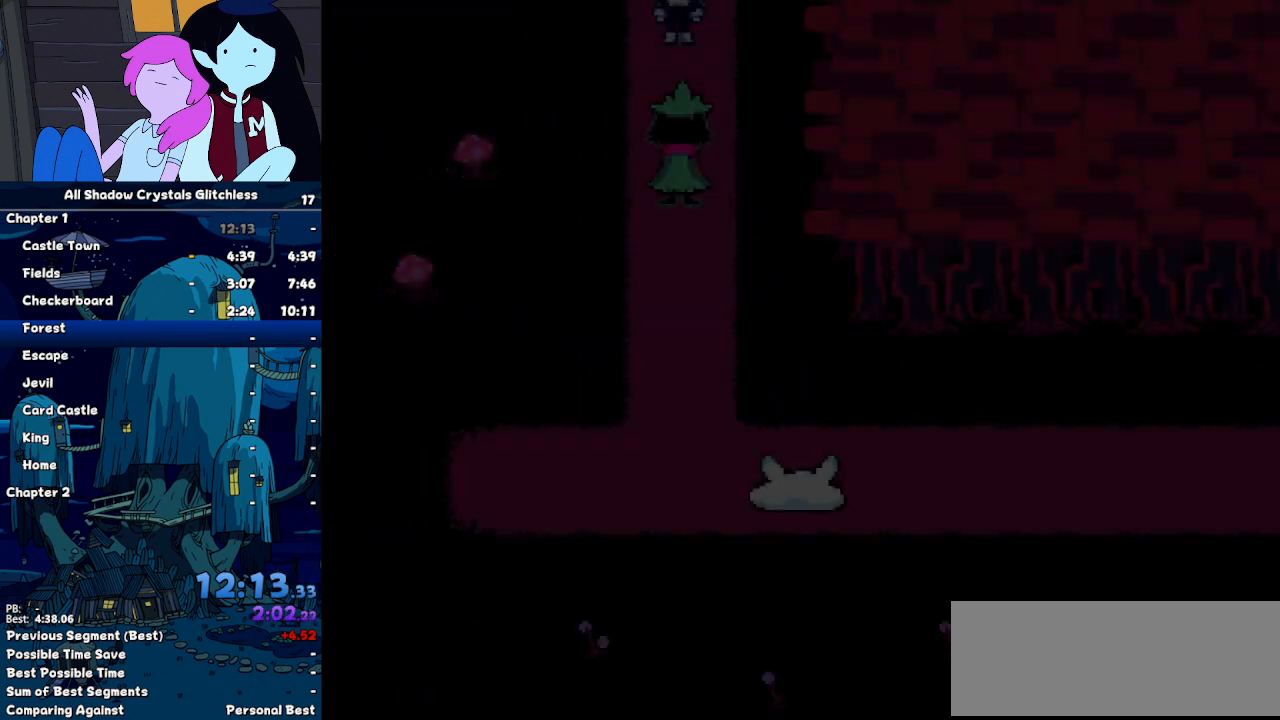
{"keys": ["up"], "events": []}
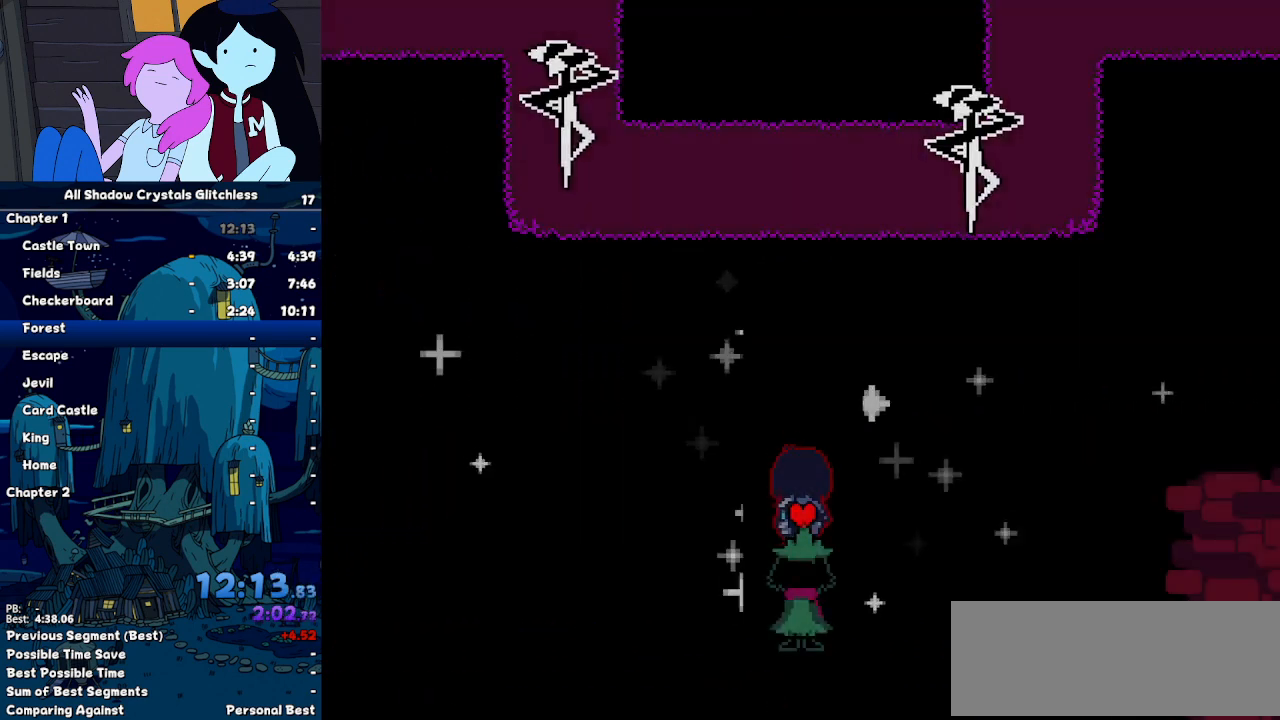
{"keys": ["up", "z"], "events": [[500, "z", "down"]]}
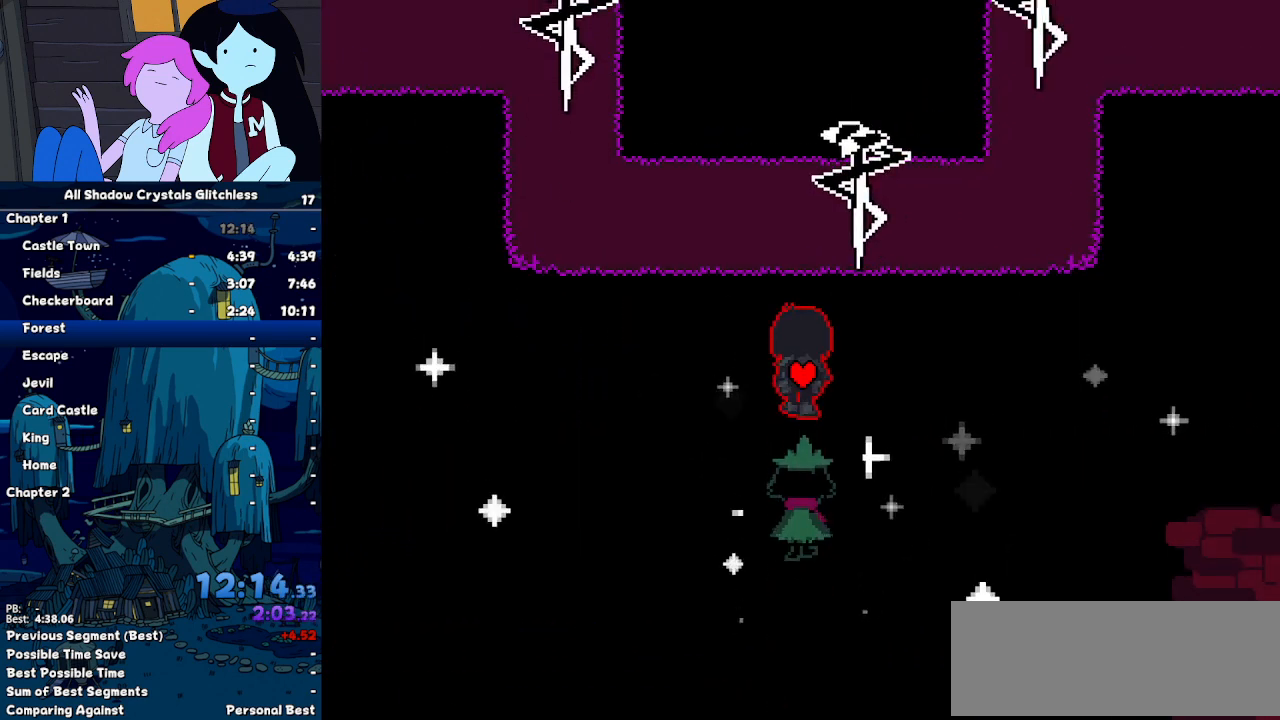
{"keys": ["up", "z"], "events": [[33, "z", "up"], [67, "z", "down"], [133, "z", "up"], [233, "z", "down"], [333, "z", "up"], [367, "z", "down"], [433, "z", "up"], [467, "z", "down"]]}
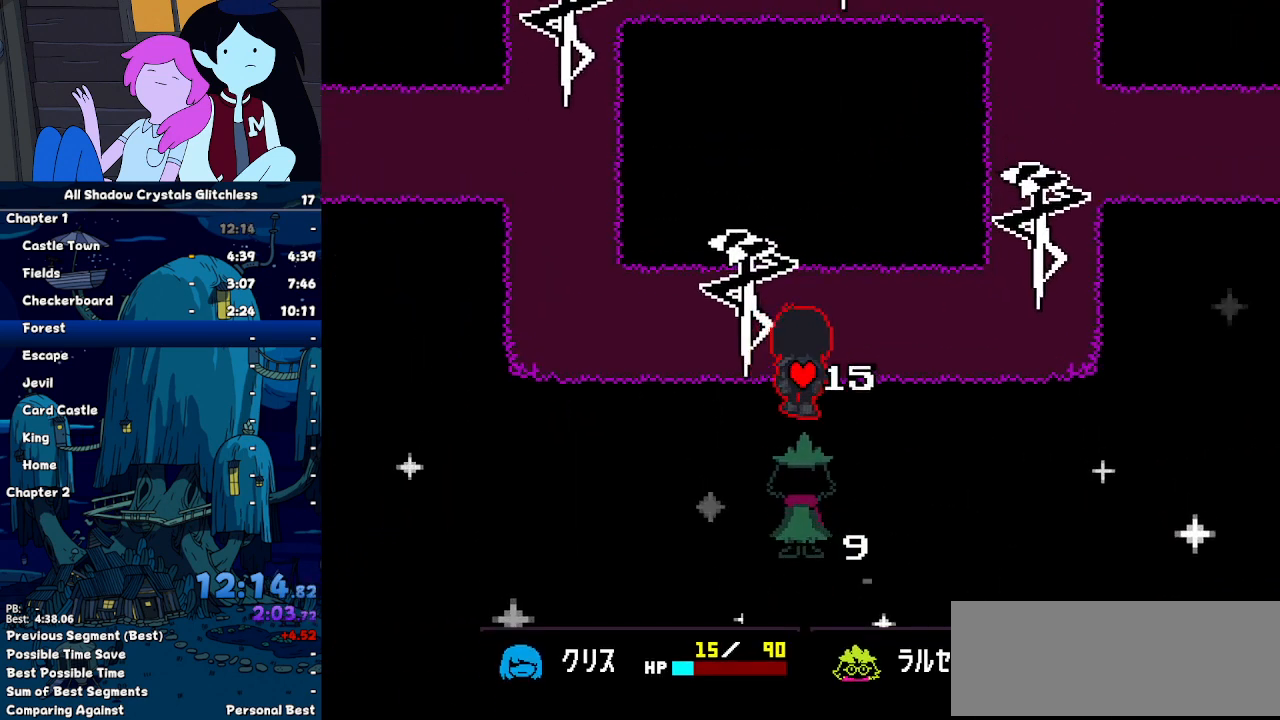
{"keys": ["right", "z"], "events": [[67, "z", "up"], [200, "right", "down"], [200, "up", "up"], [200, "z", "down"], [267, "z", "up"], [333, "z", "down"], [400, "z", "up"], [500, "z", "down"]]}
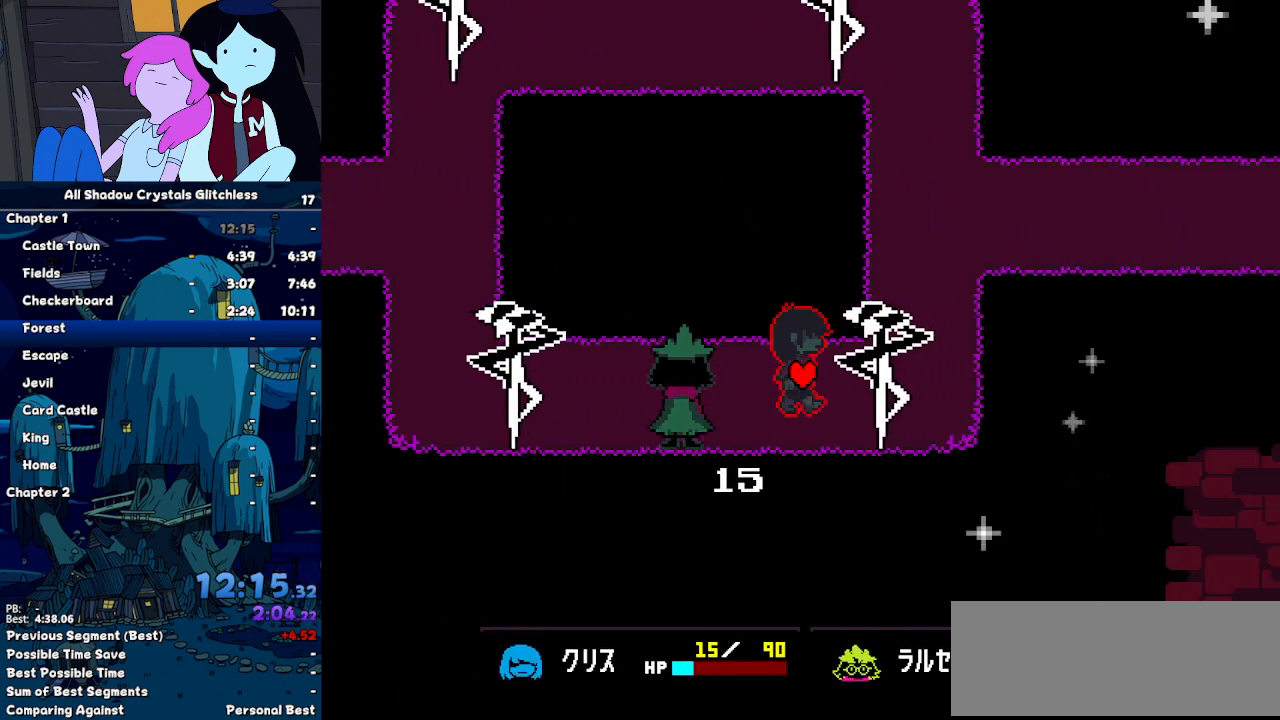
{"keys": ["up", "z"], "events": [[67, "z", "up"], [133, "z", "down"], [233, "z", "up"], [267, "z", "down"], [300, "up", "down"], [367, "right", "up"], [400, "z", "up"], [467, "z", "down"]]}
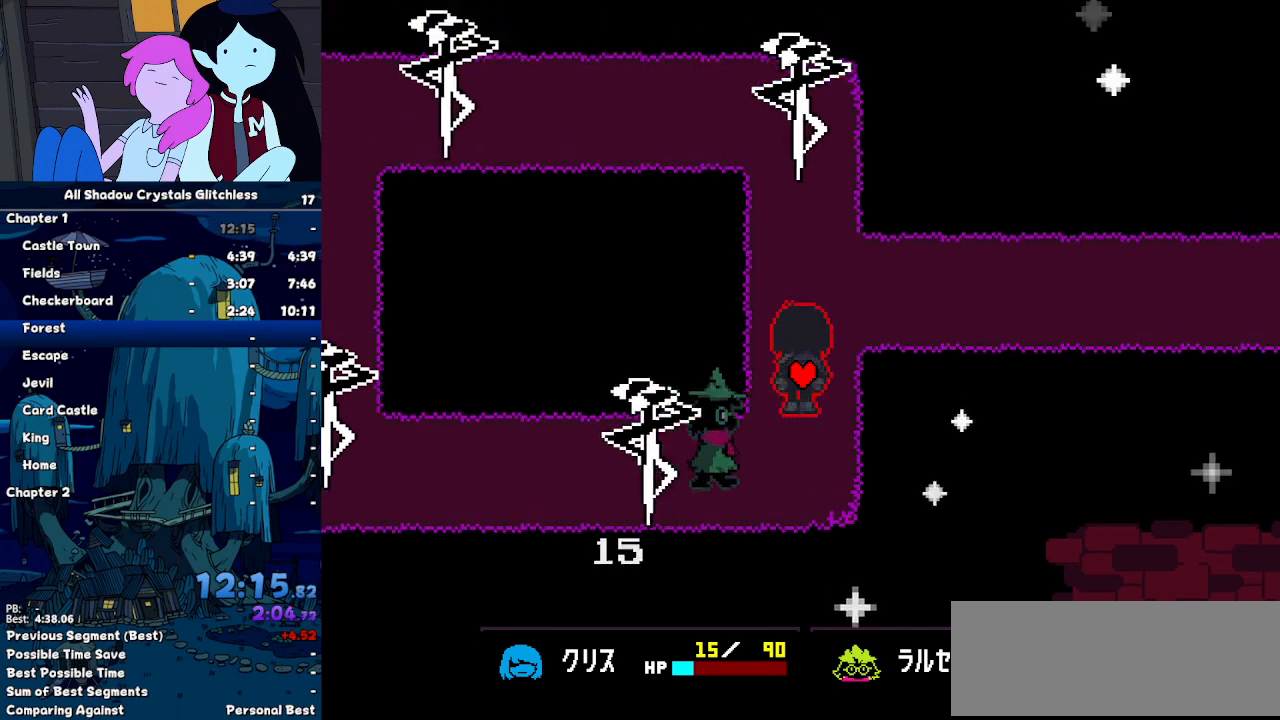
{"keys": ["right", "z"], "events": [[33, "z", "up"], [133, "right", "down"], [133, "z", "down"], [233, "up", "up"], [233, "z", "up"], [267, "z", "down"], [367, "z", "up"], [433, "z", "down"]]}
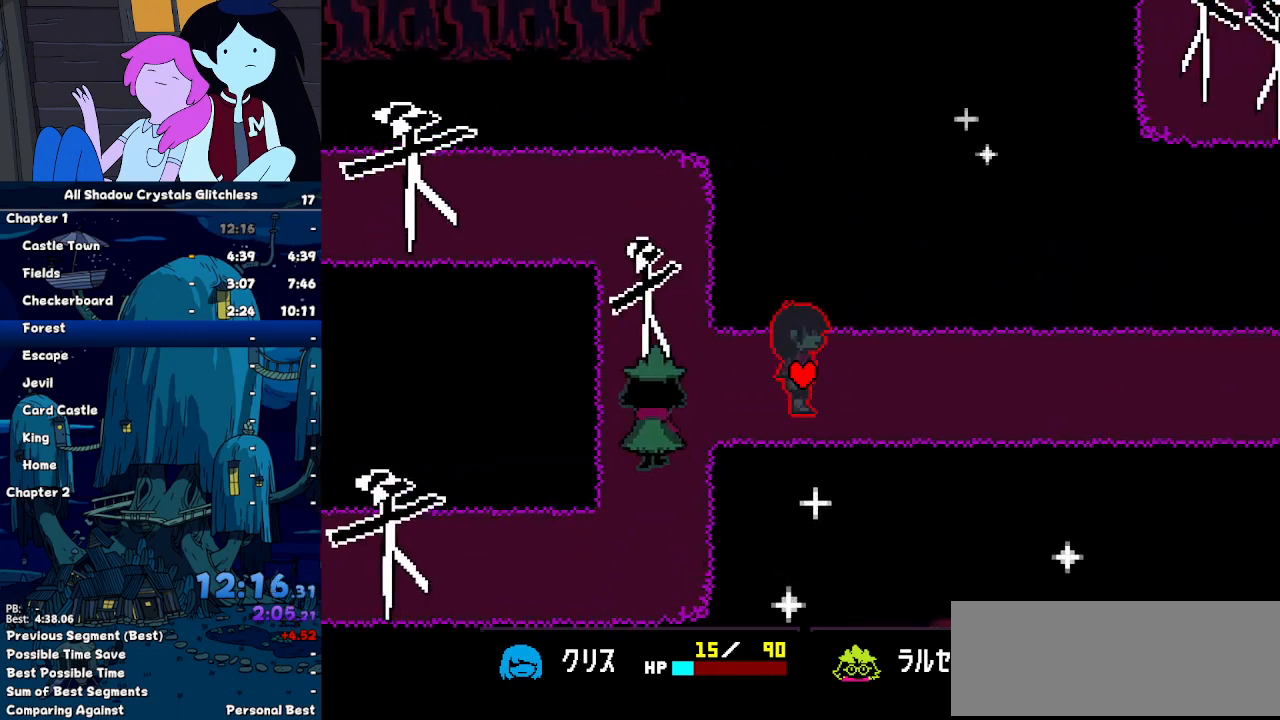
{"keys": ["right"], "events": [[33, "z", "up"], [200, "up", "down"], [300, "up", "up"]]}
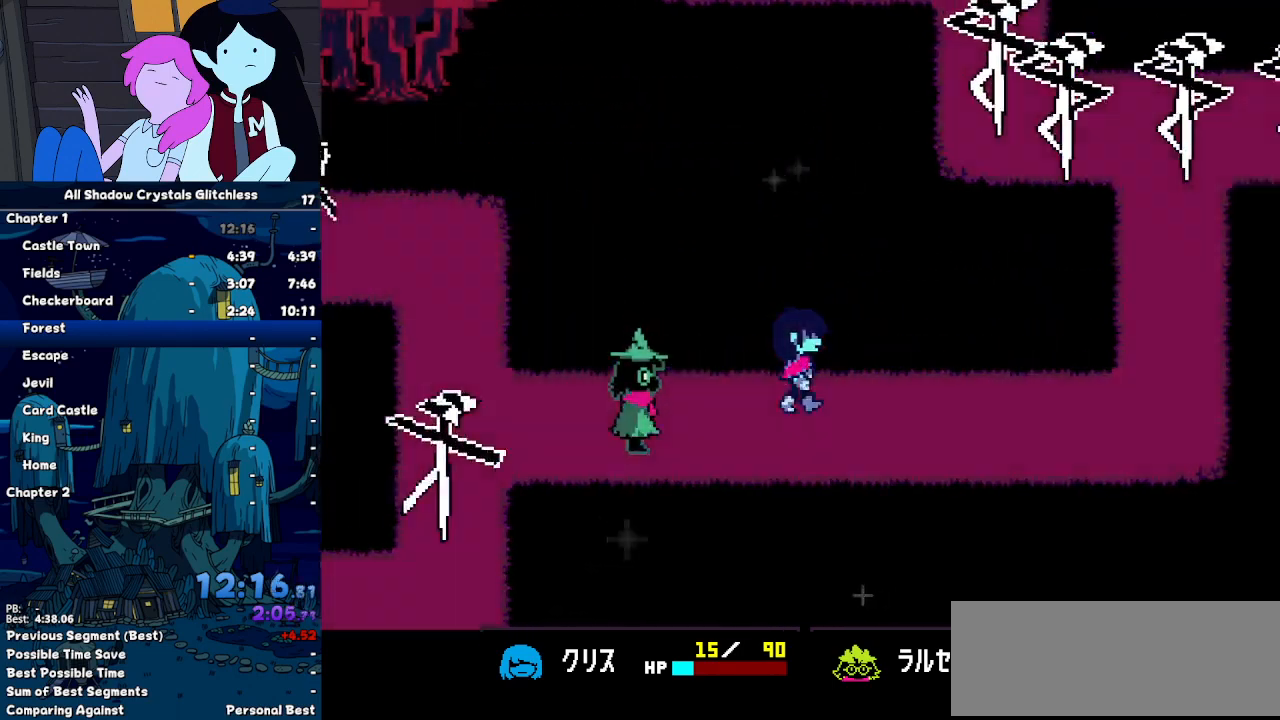
{"keys": ["right"], "events": []}